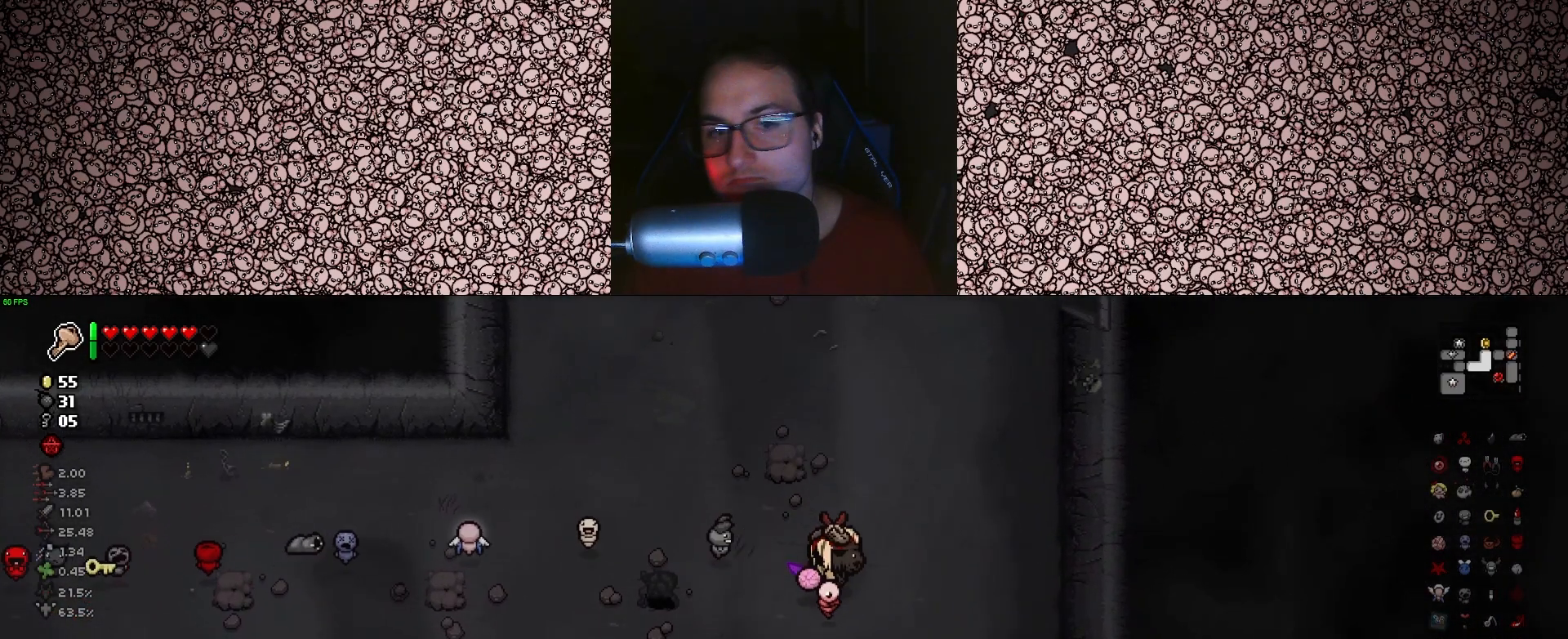
Gameplay with keyboard; each line is a JSON object with the keys held at the frame after it. "events" lists presses ("down") and releases ("up") of "a", "ctrl", "d", "down", "e", "escape", "f", "left", "q", "r", "right", "s", "space", "tab", "up" and "w" between this image and that frame as [ms after this image, input, new state], when the widget could be followed in between. No other keys are recorded. Mouse input is not recorded.
{"keys": ["e"], "events": [[350, "d", "up"], [500, "e", "down"]]}
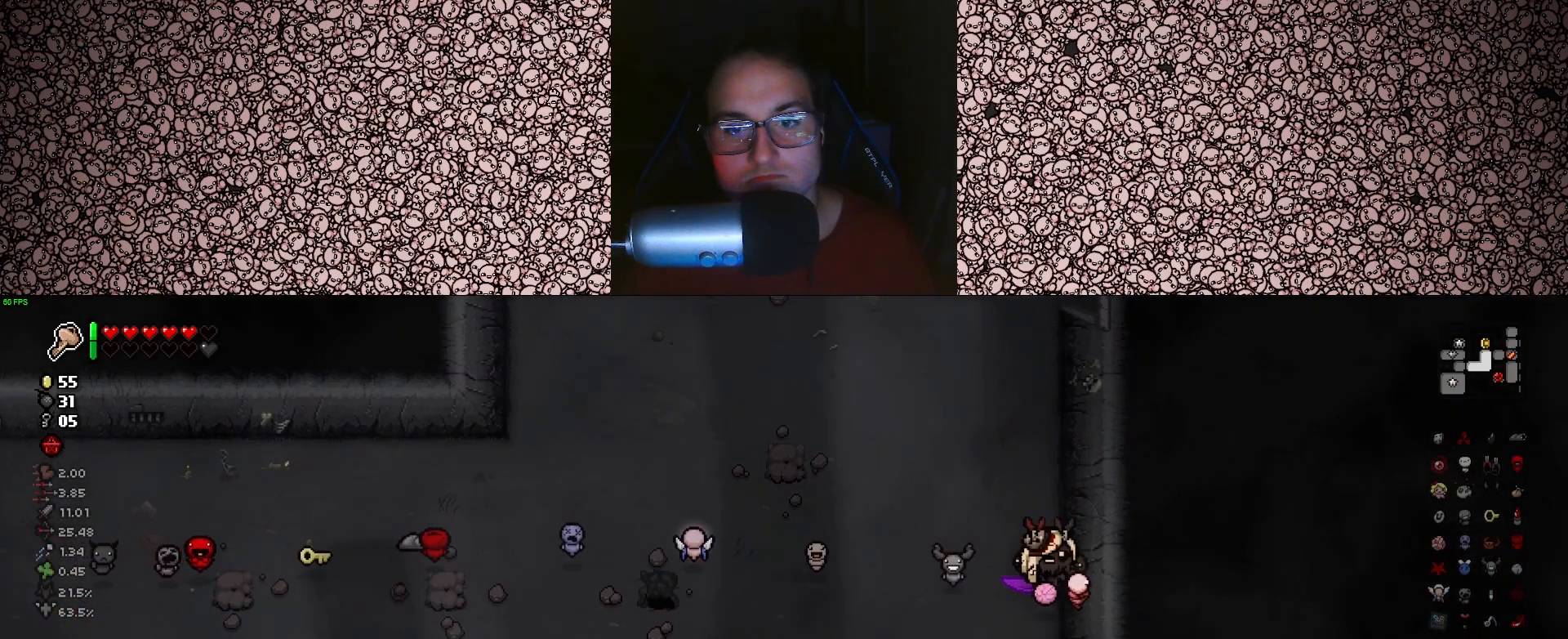
{"keys": ["a"], "events": [[33, "a", "down"], [83, "e", "up"]]}
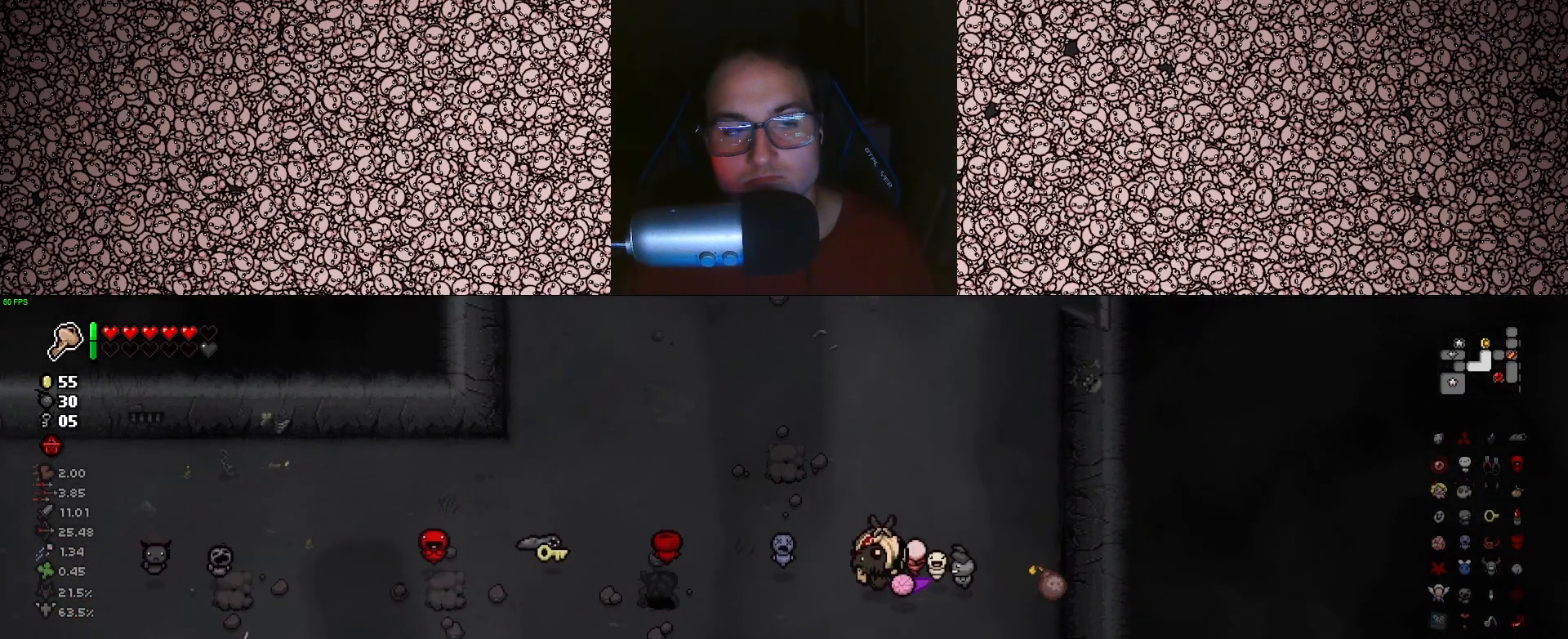
{"keys": ["tab"], "events": [[166, "a", "up"], [350, "tab", "down"]]}
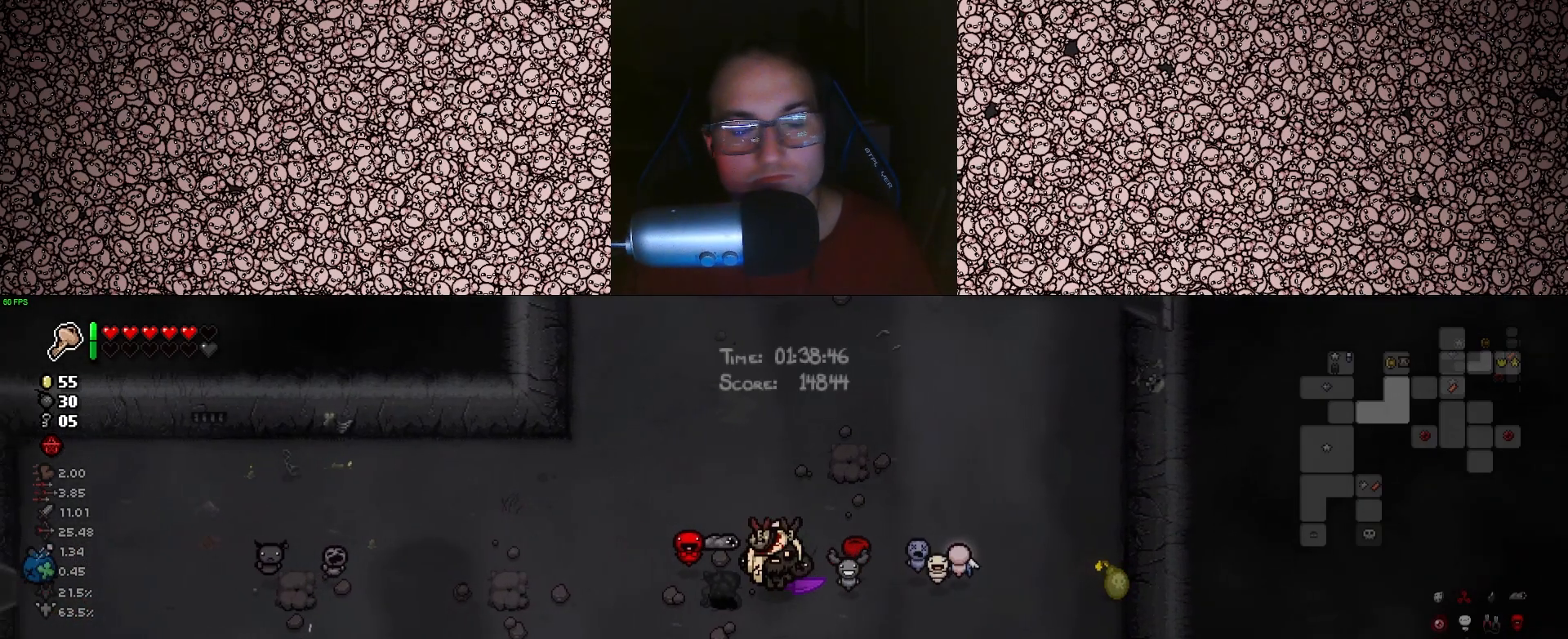
{"keys": ["tab"], "events": []}
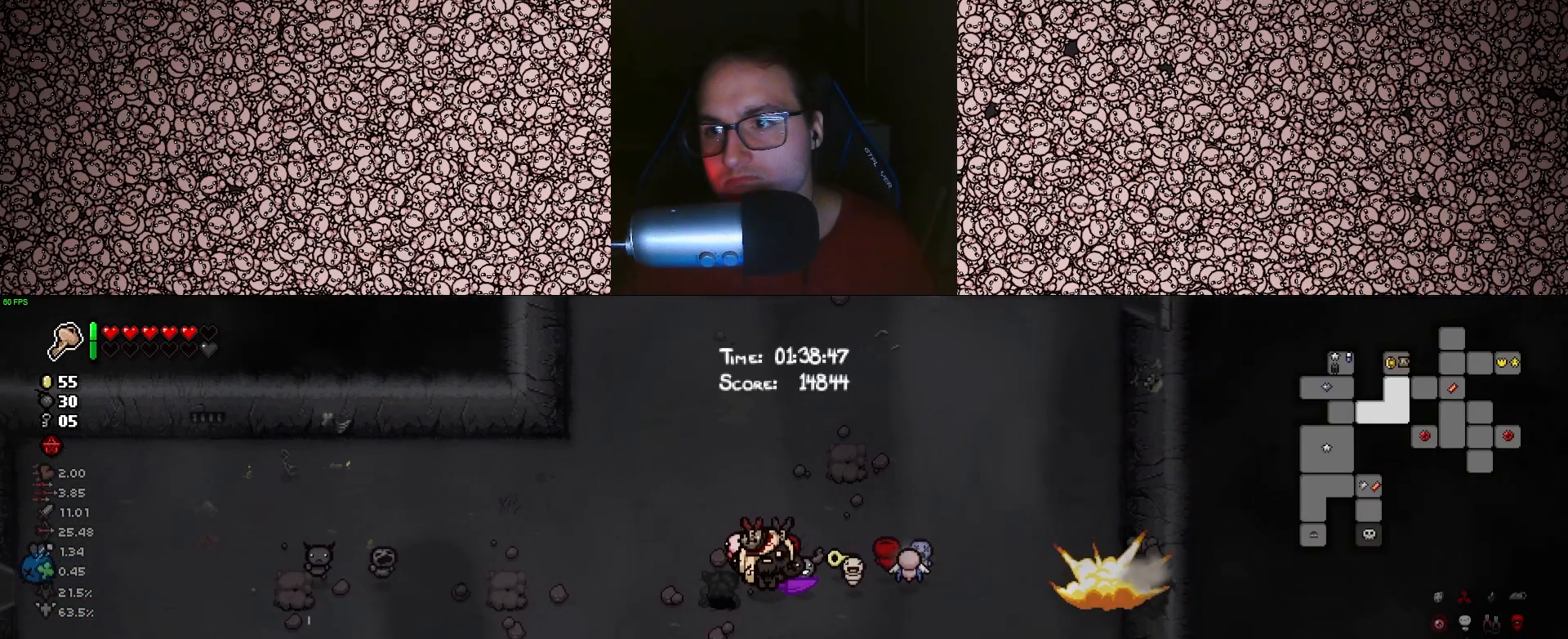
{"keys": ["d", "tab"], "events": [[83, "d", "down"]]}
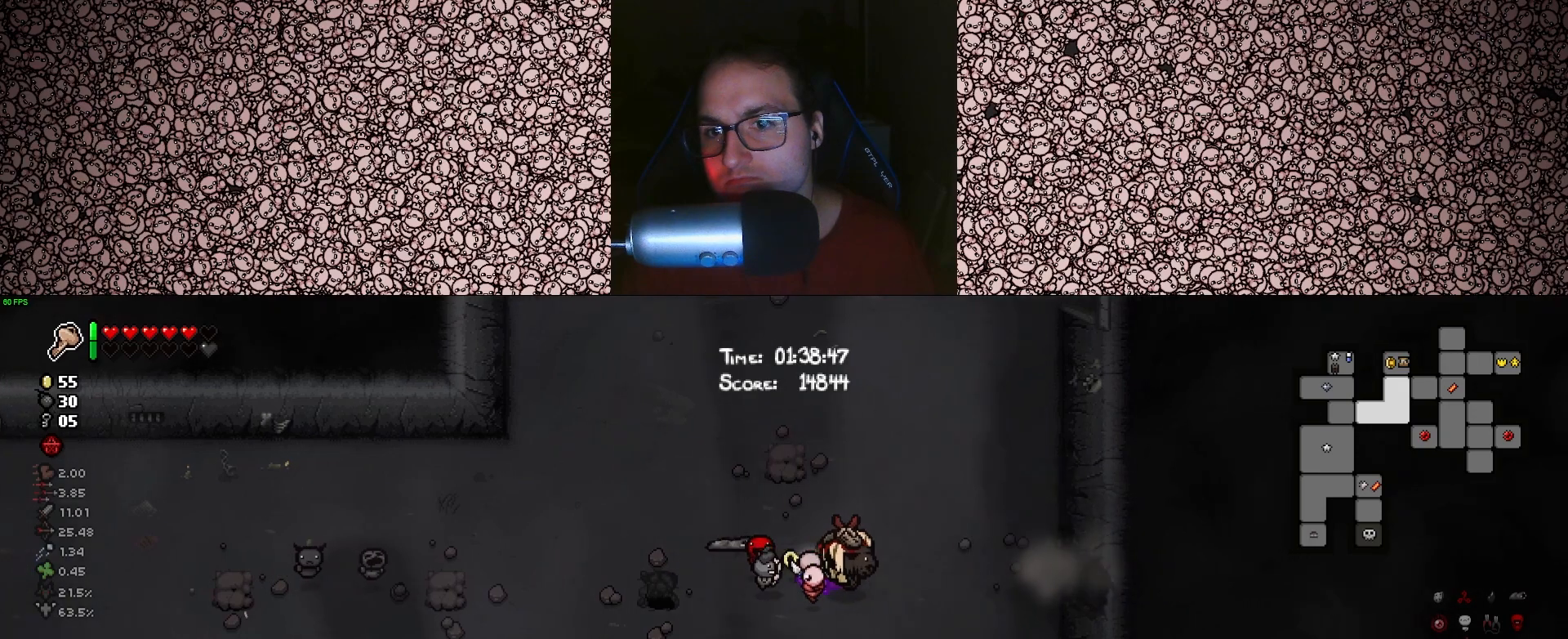
{"keys": ["d", "tab"], "events": []}
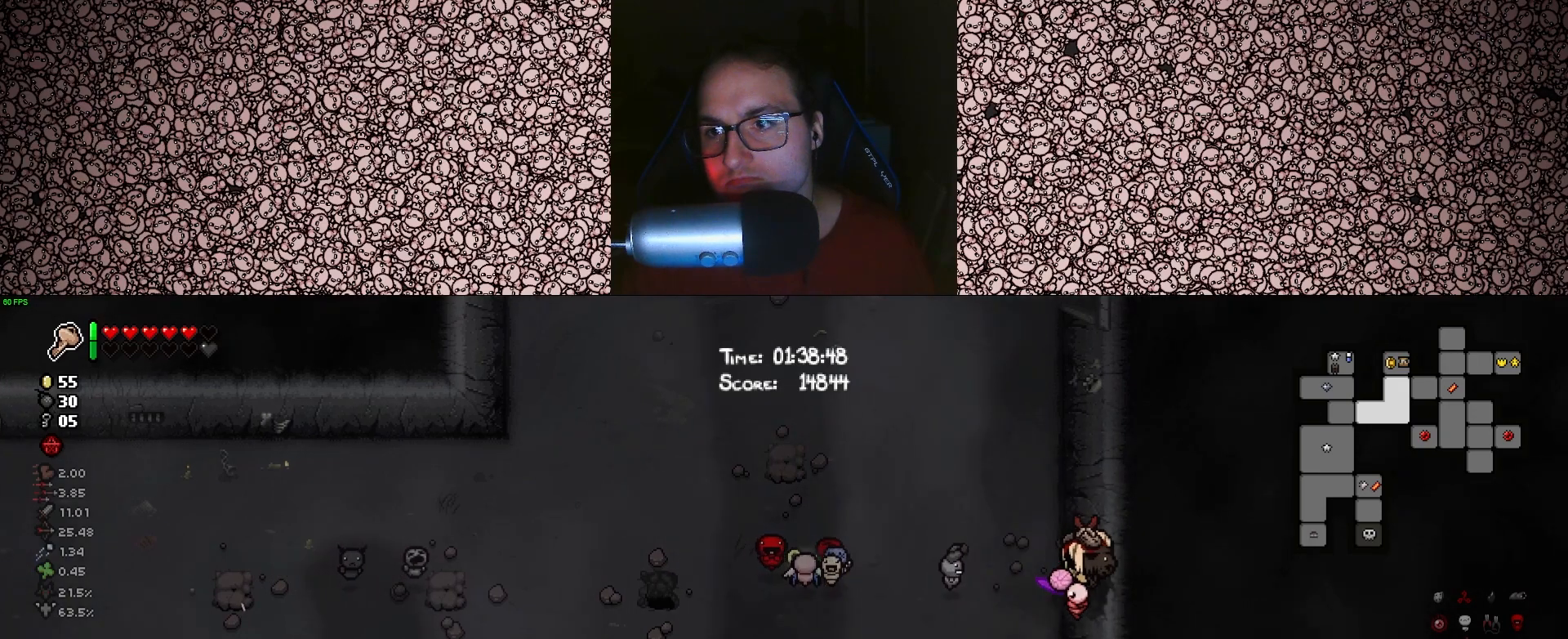
{"keys": [], "events": [[100, "tab", "up"], [150, "d", "up"]]}
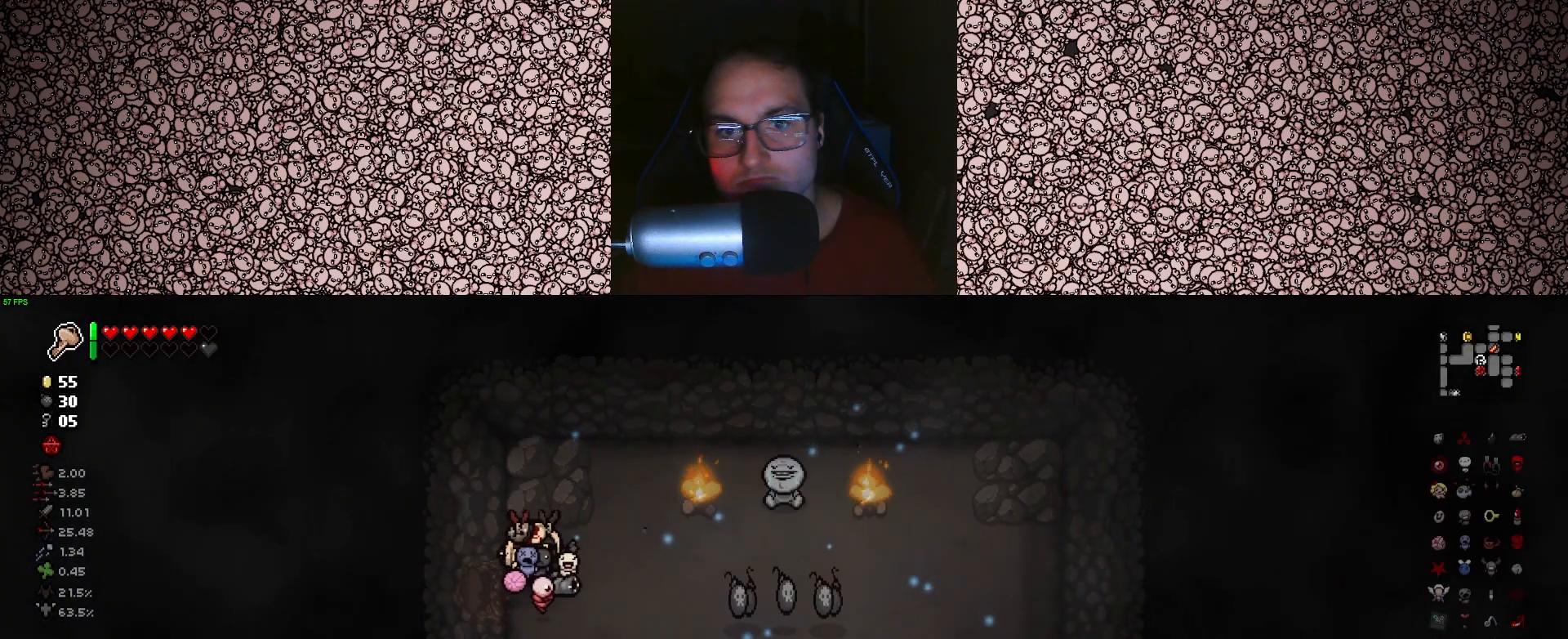
{"keys": ["d", "s"], "events": [[283, "d", "down"], [450, "s", "down"]]}
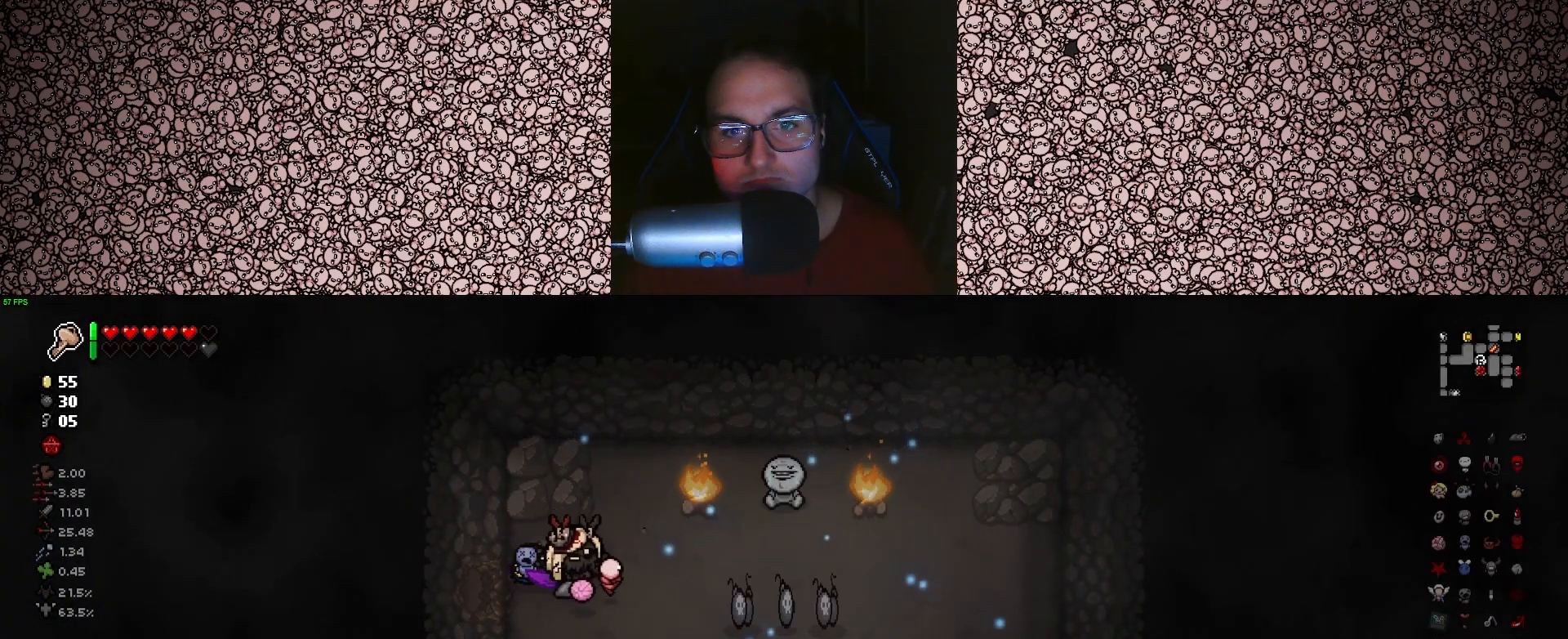
{"keys": ["d"], "events": [[66, "s", "up"]]}
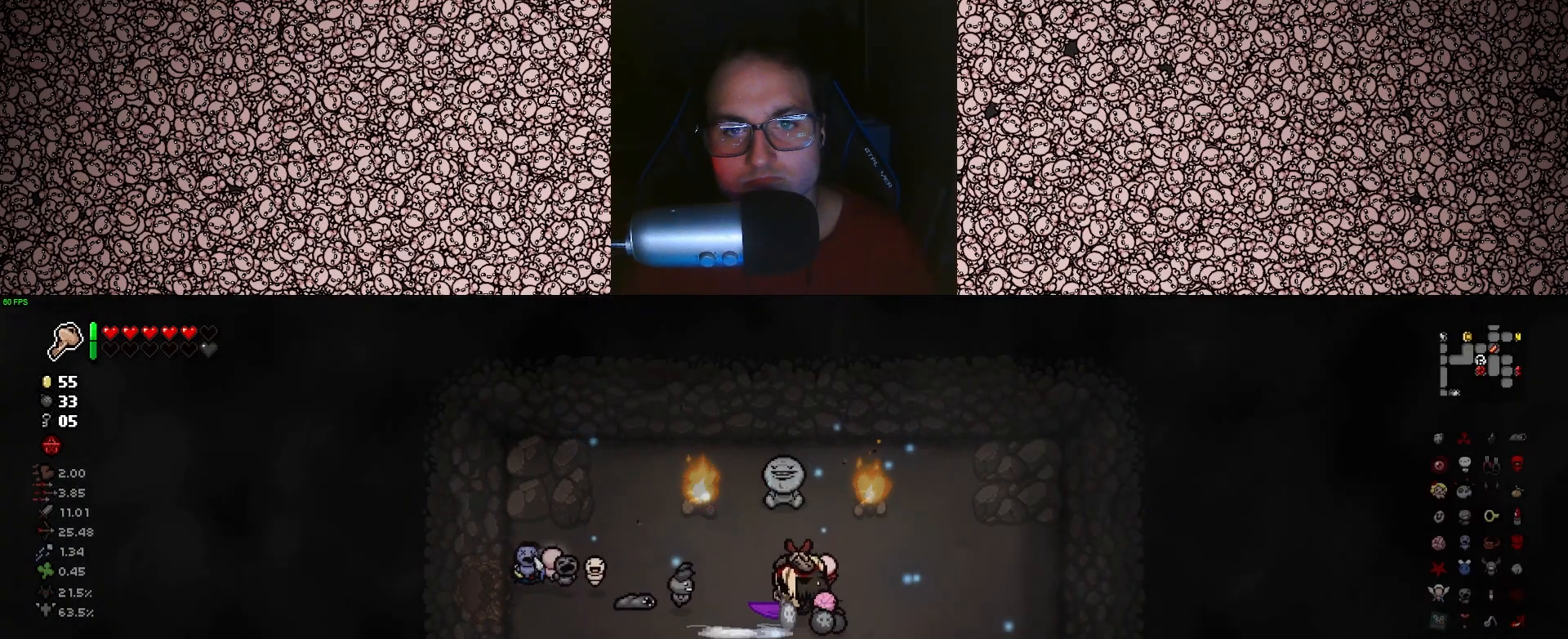
{"keys": ["up"], "events": [[16, "a", "down"], [16, "d", "up"], [166, "up", "down"], [283, "s", "down"], [350, "a", "up"], [350, "s", "up"]]}
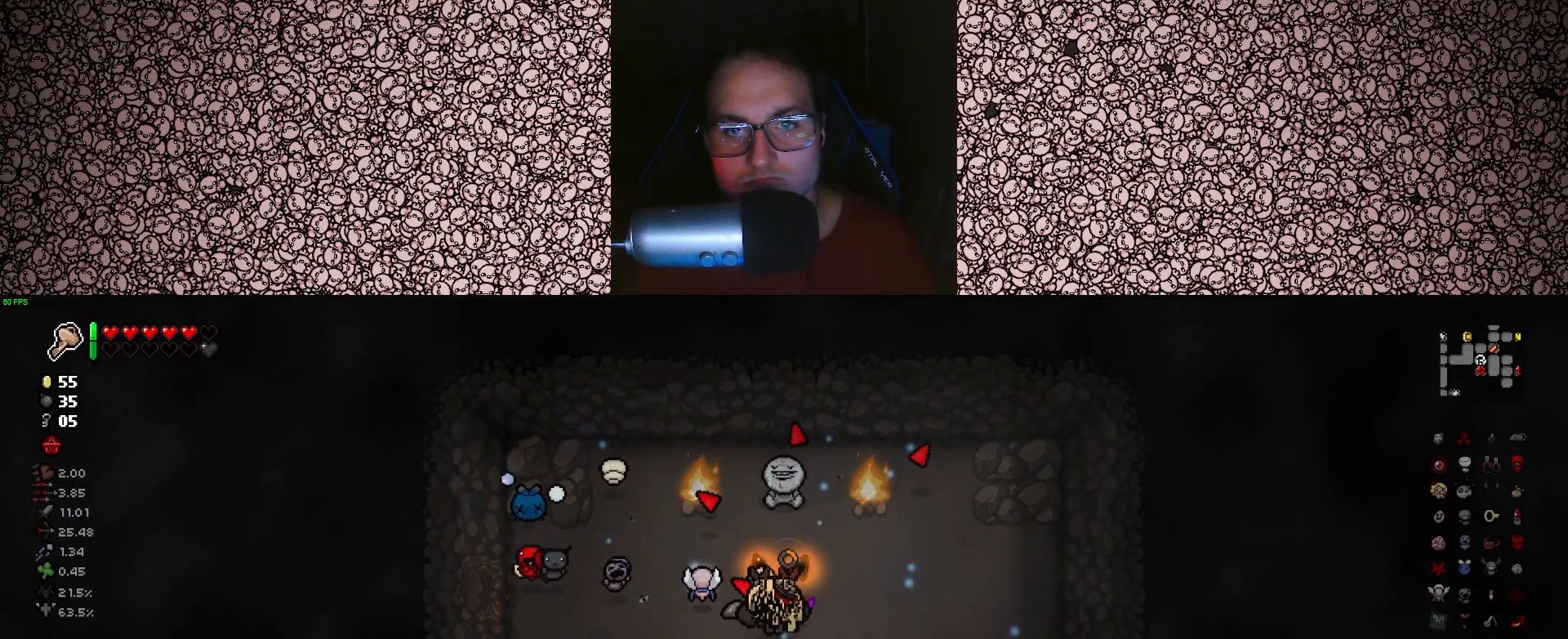
{"keys": ["d", "up"], "events": [[66, "a", "down"], [83, "a", "up"], [200, "d", "down"], [283, "d", "up"], [450, "d", "down"]]}
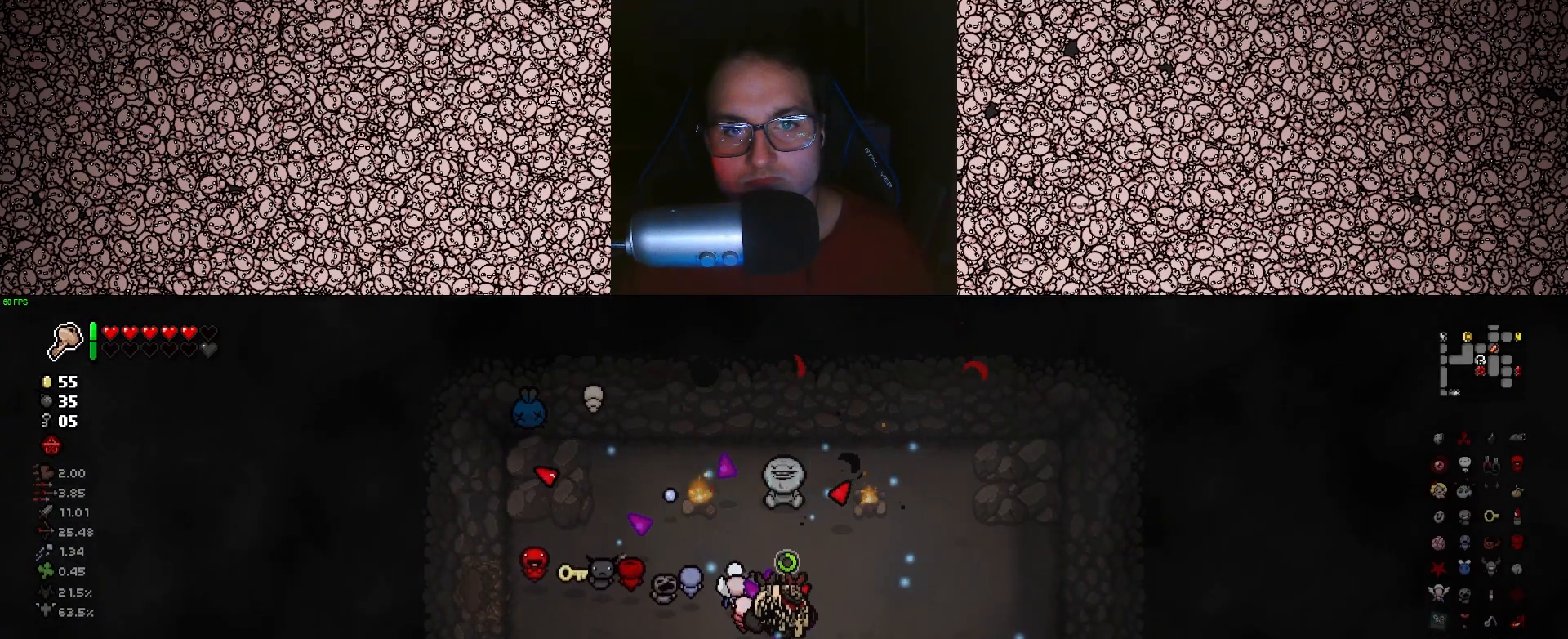
{"keys": [], "events": [[16, "d", "up"], [333, "up", "up"]]}
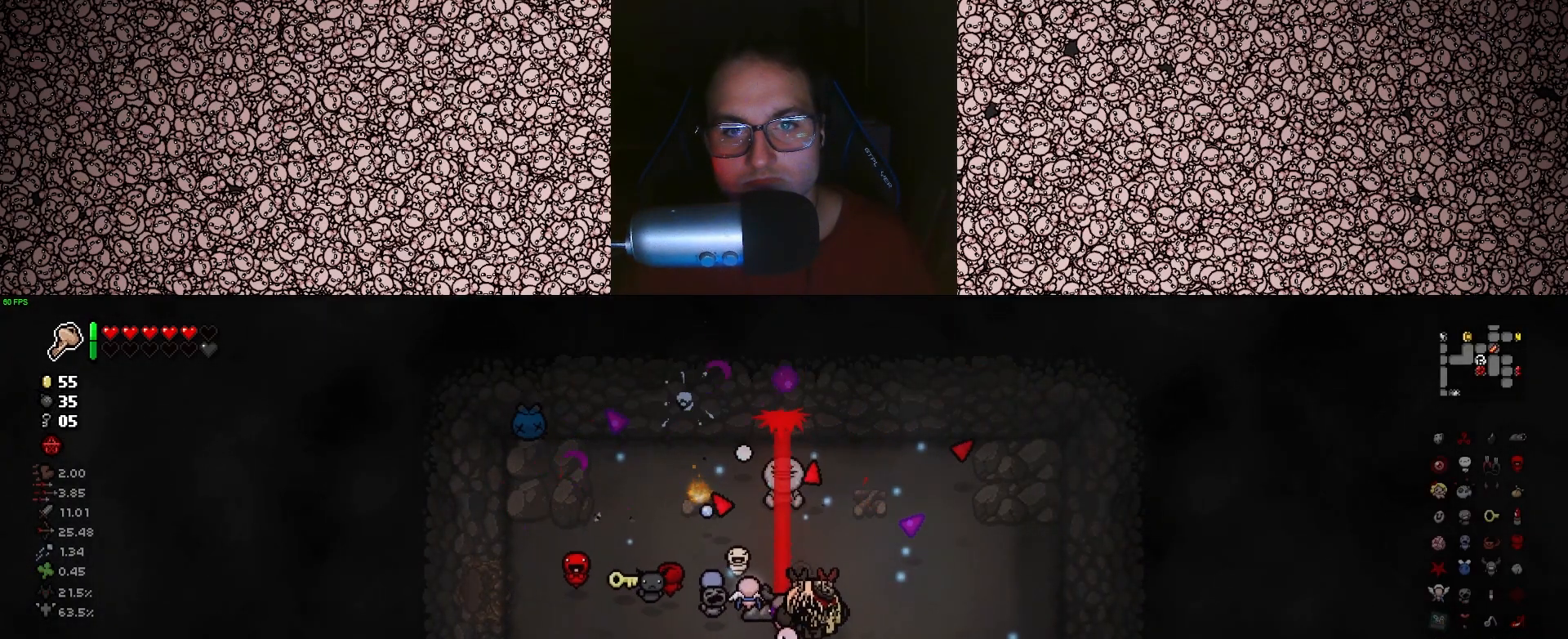
{"keys": [], "events": [[250, "a", "down"], [316, "w", "down"], [350, "a", "up"], [350, "w", "up"]]}
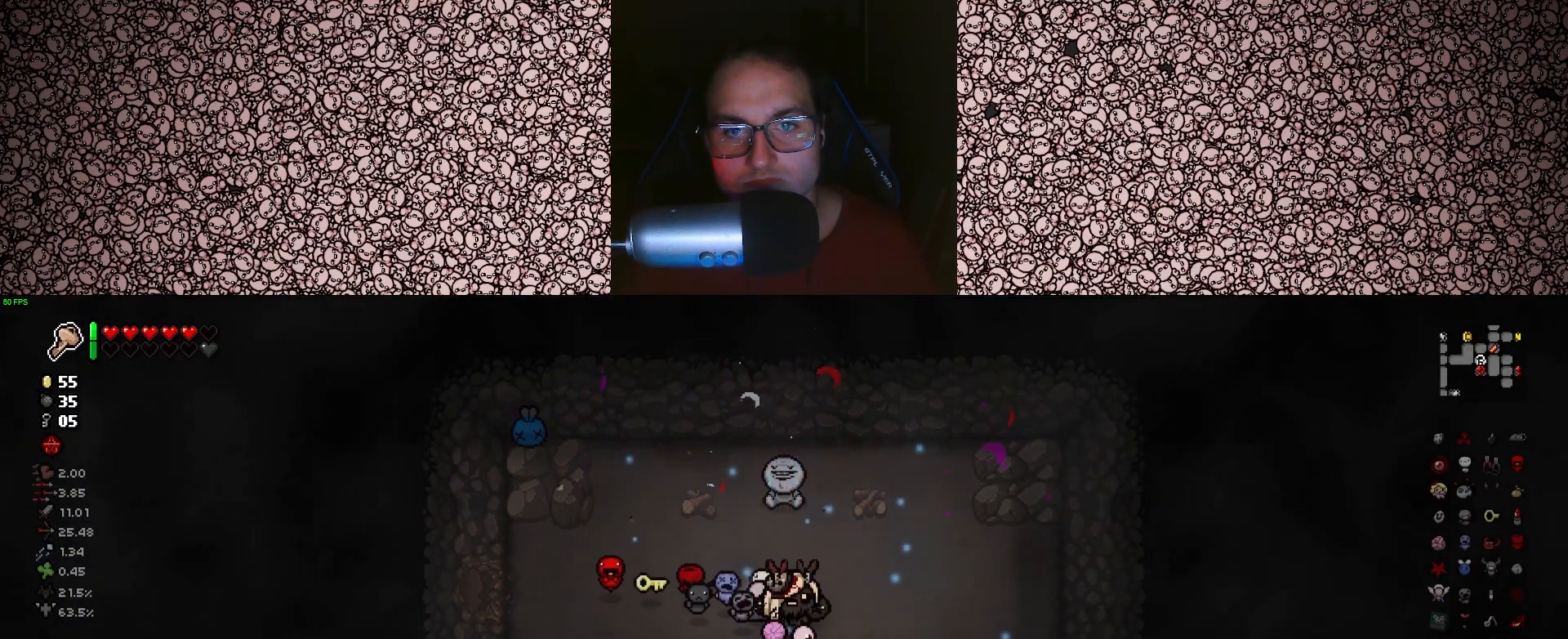
{"keys": [], "events": [[33, "w", "down"], [316, "w", "up"]]}
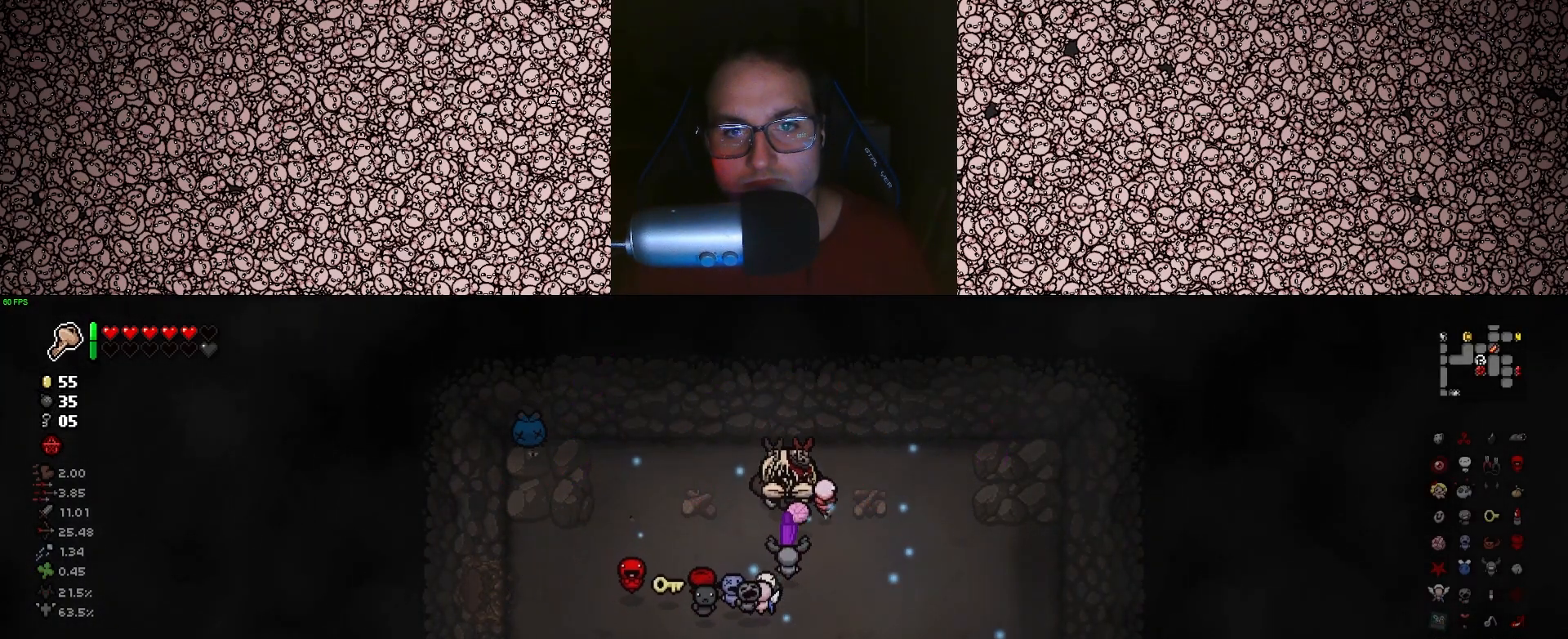
{"keys": ["d", "s"], "events": [[83, "e", "down"], [83, "s", "down"], [116, "e", "up"], [300, "d", "down"]]}
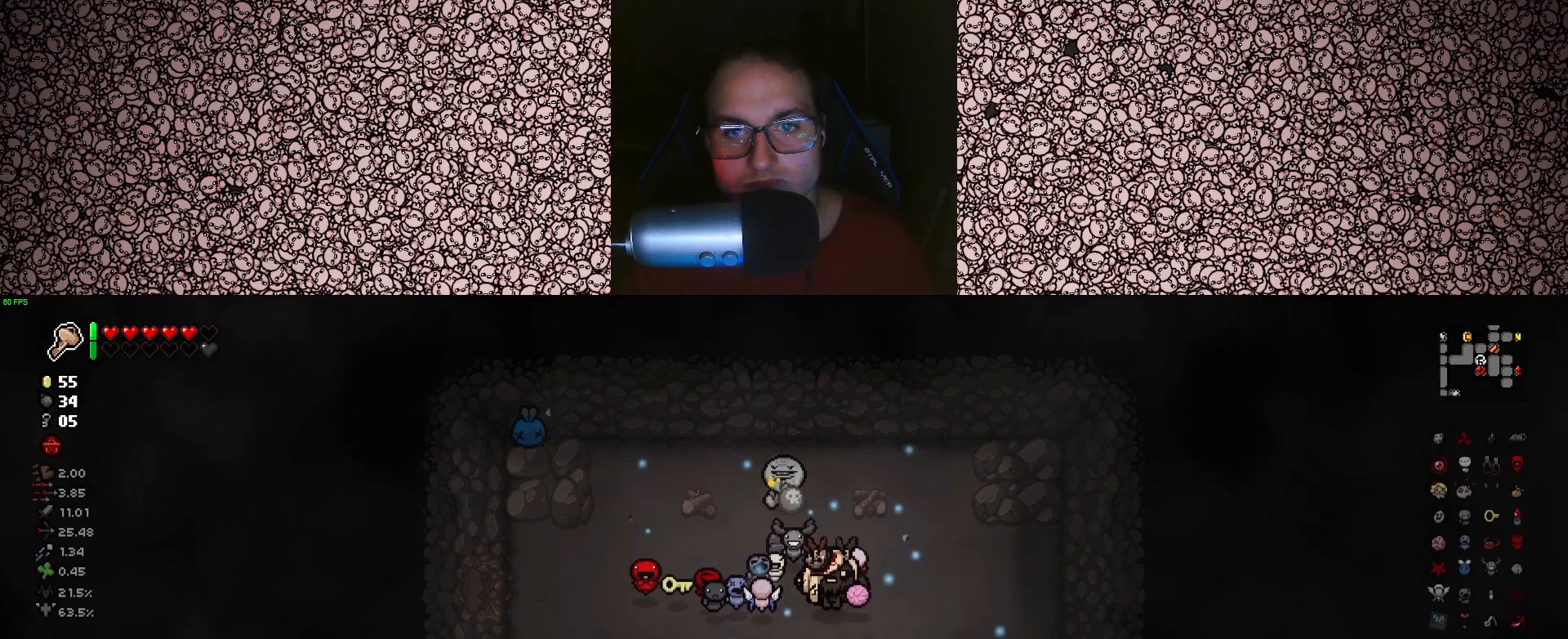
{"keys": ["d"], "events": [[200, "d", "up"], [266, "s", "up"], [433, "d", "down"]]}
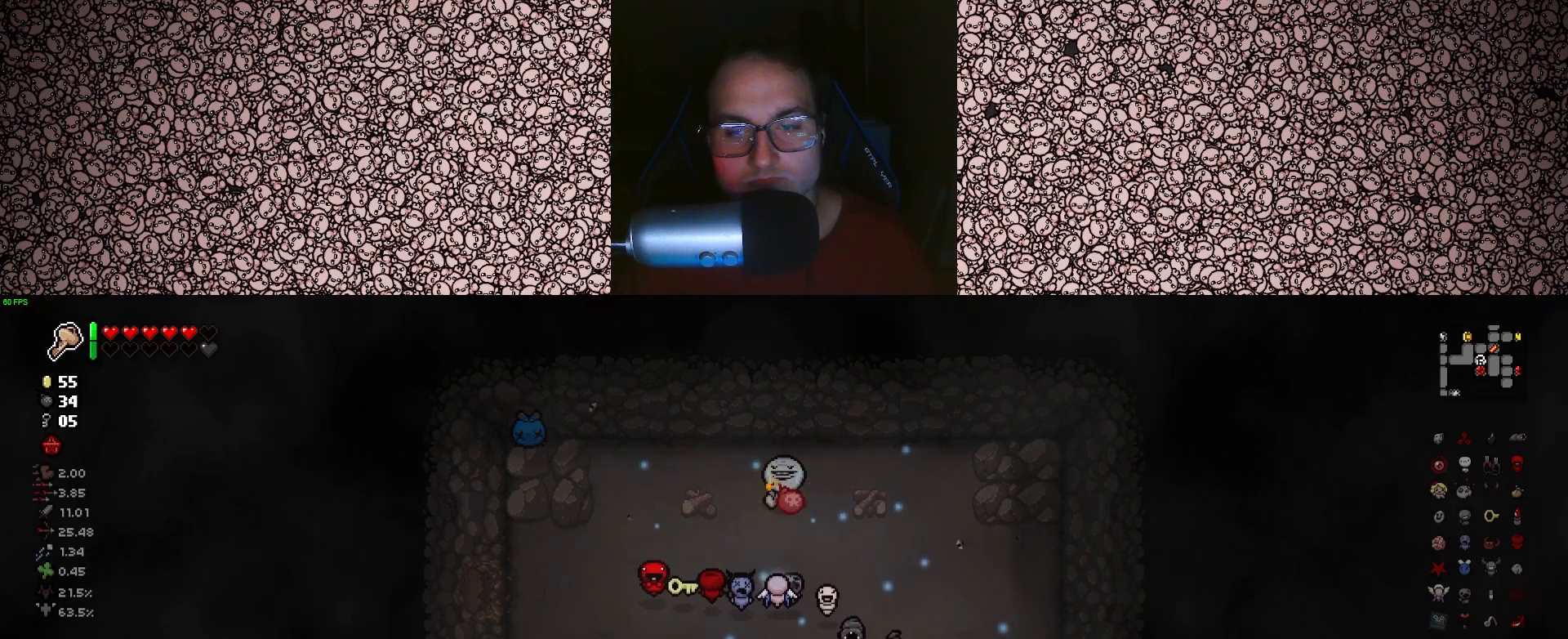
{"keys": ["a", "w"], "events": [[200, "w", "down"], [283, "d", "up"], [466, "a", "down"]]}
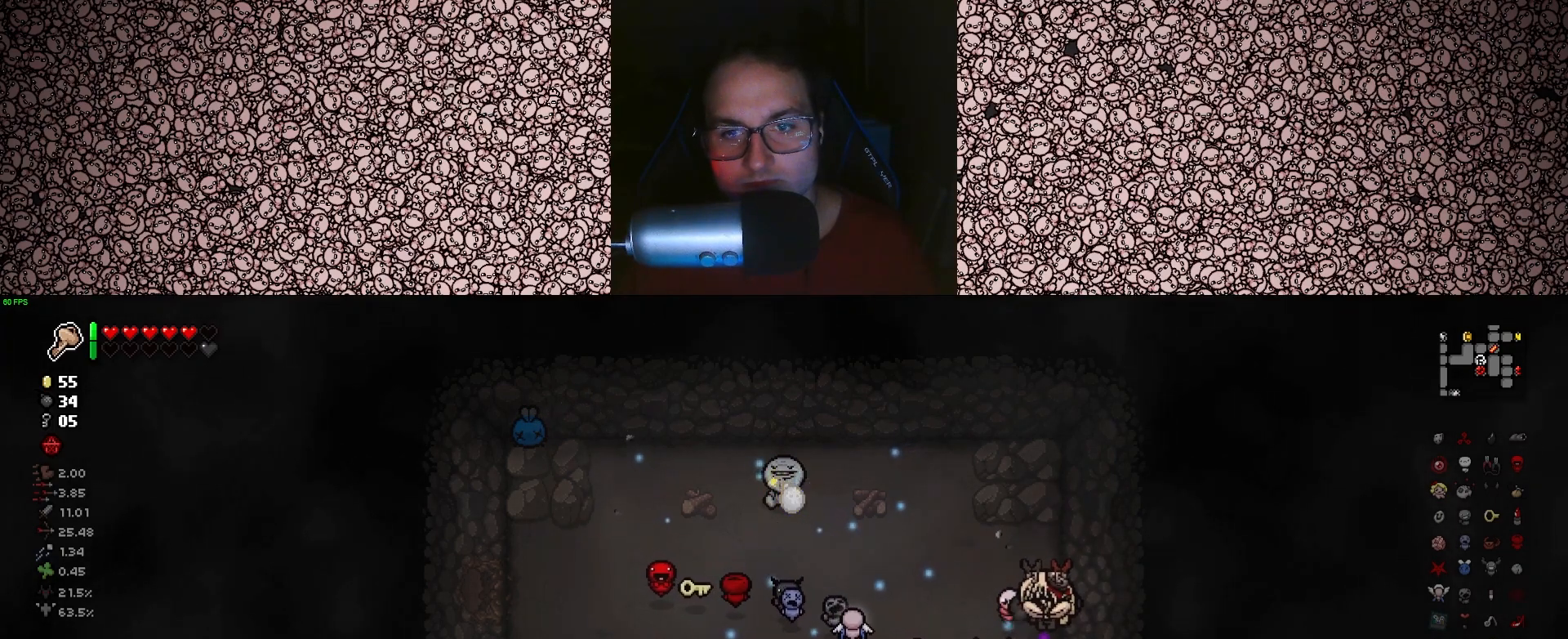
{"keys": ["d", "s"], "events": [[66, "a", "up"], [316, "d", "down"], [366, "w", "up"], [483, "s", "down"]]}
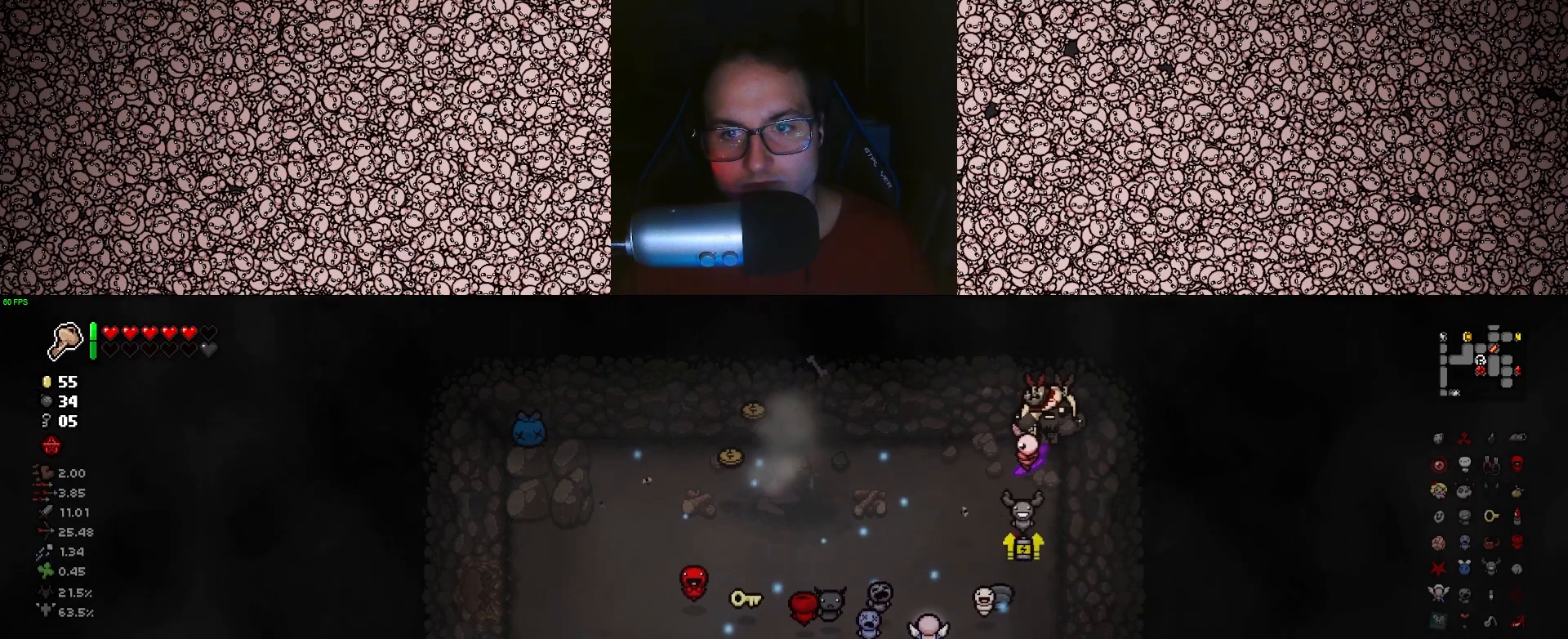
{"keys": ["a"], "events": [[16, "d", "up"], [416, "a", "down"], [466, "s", "up"]]}
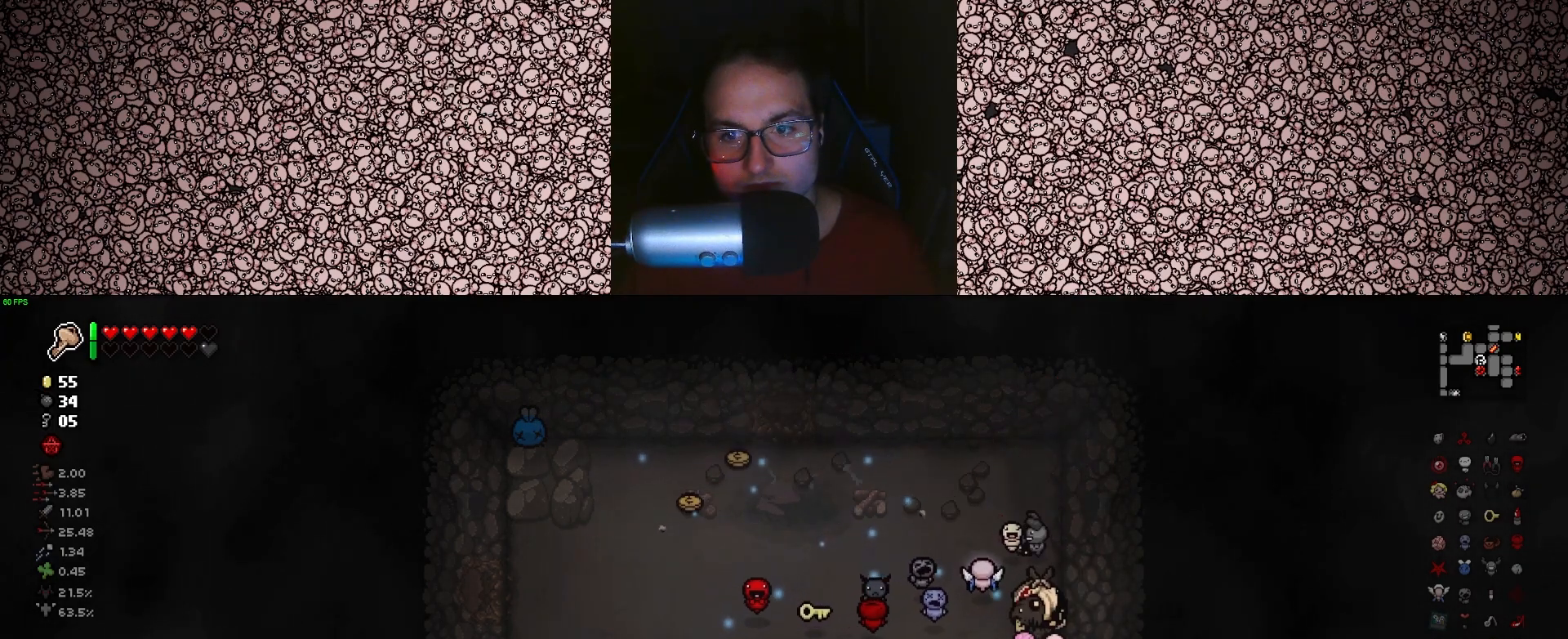
{"keys": ["a", "w"], "events": [[150, "w", "down"]]}
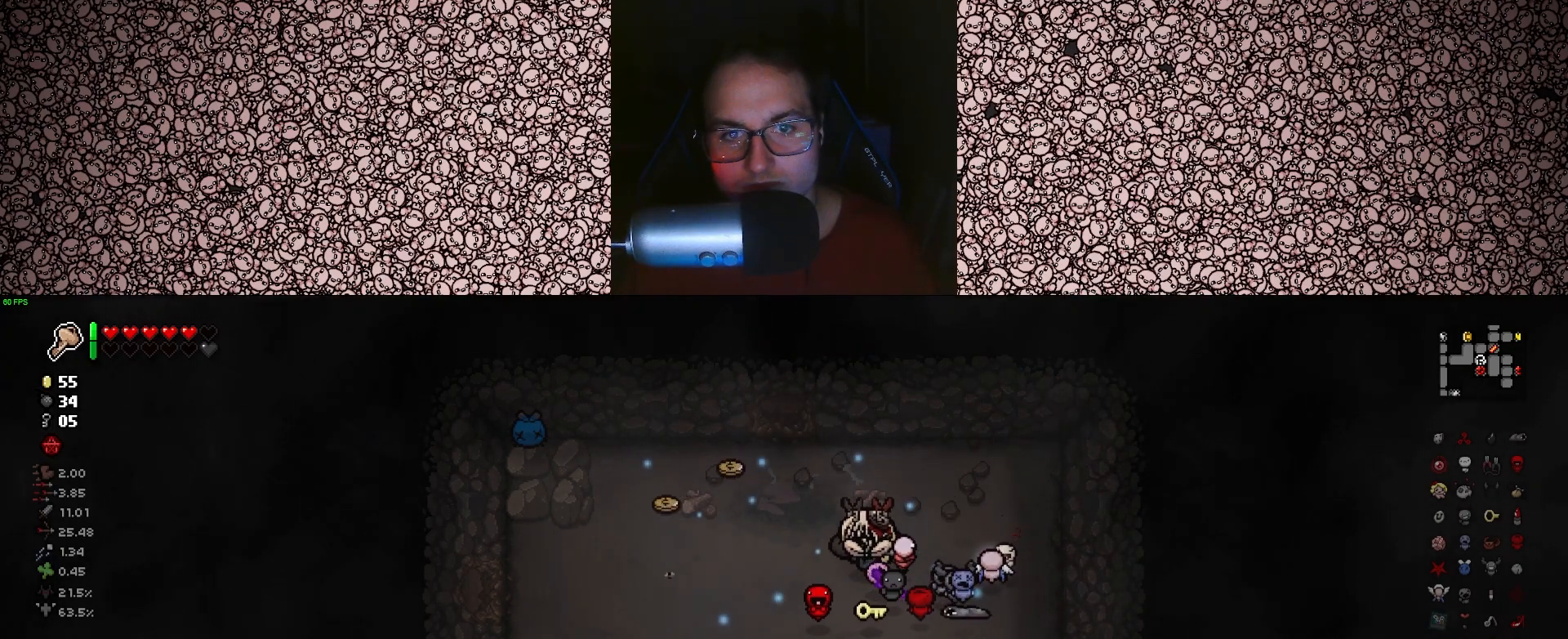
{"keys": ["a"], "events": [[183, "w", "up"], [300, "s", "down"], [450, "s", "up"]]}
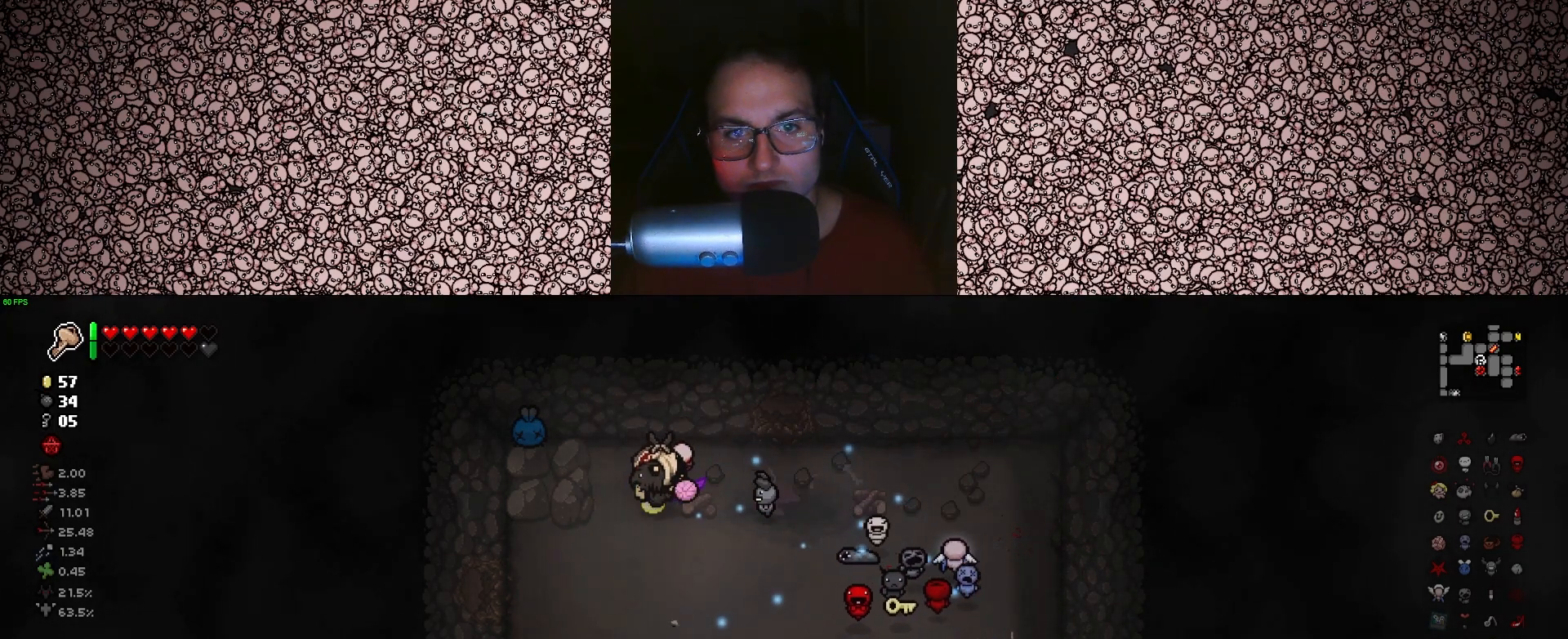
{"keys": ["s"], "events": [[83, "w", "down"], [233, "w", "up"], [250, "a", "up"], [250, "d", "down"], [383, "s", "down"], [450, "d", "up"]]}
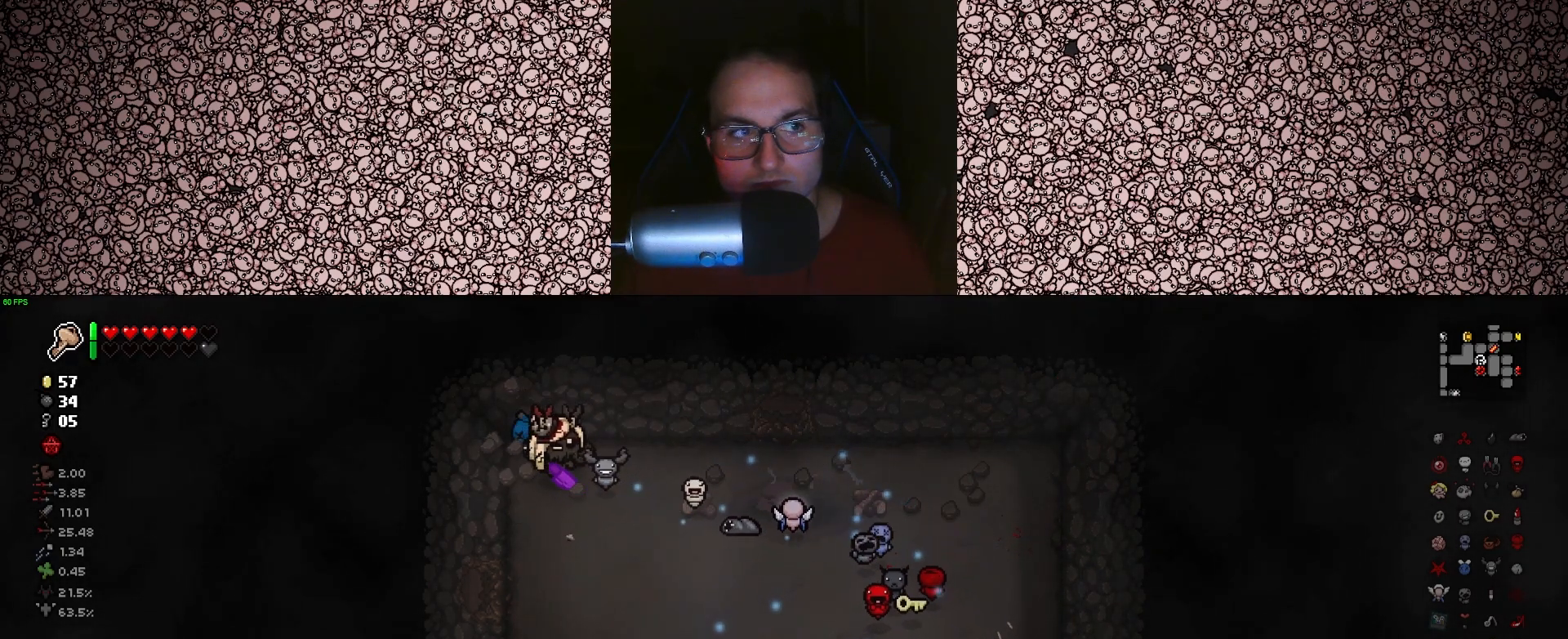
{"keys": ["s"], "events": [[33, "a", "down"], [150, "a", "up"]]}
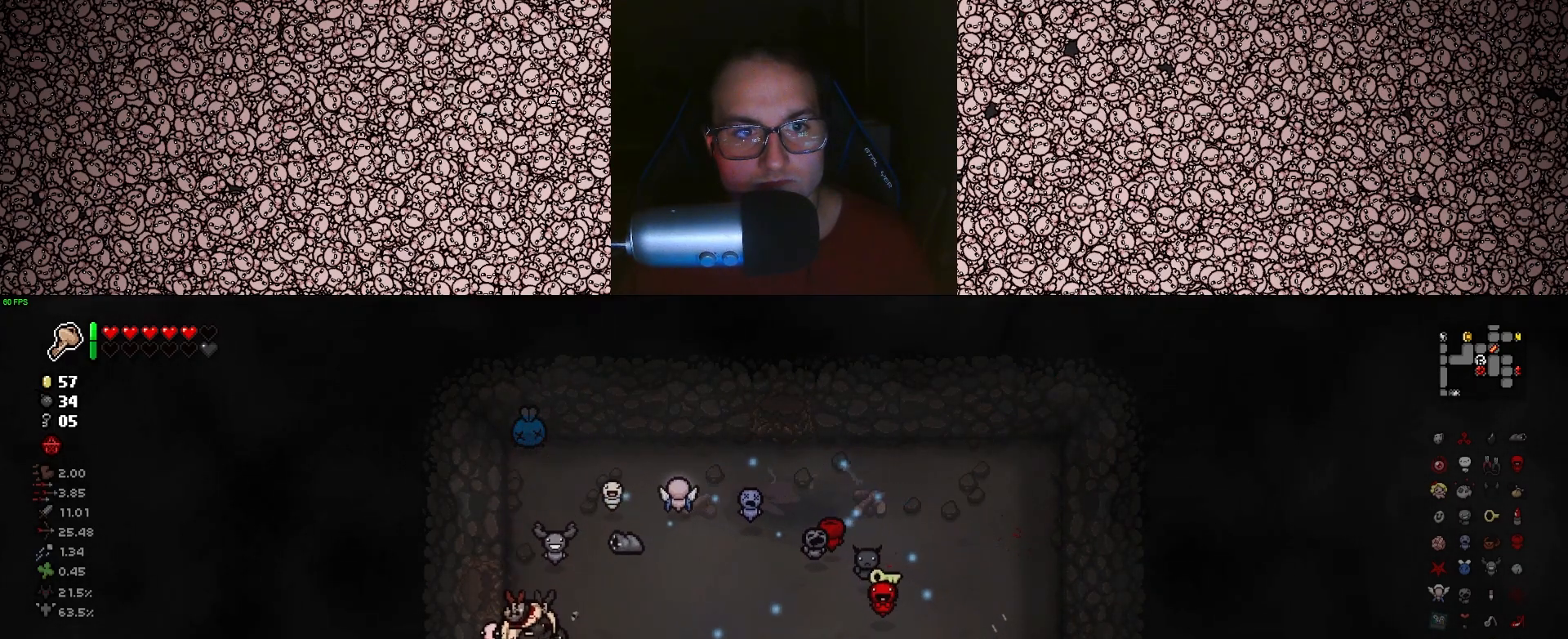
{"keys": ["a"], "events": [[83, "d", "down"], [133, "s", "up"], [250, "d", "up"], [250, "w", "down"], [350, "a", "down"], [400, "w", "up"]]}
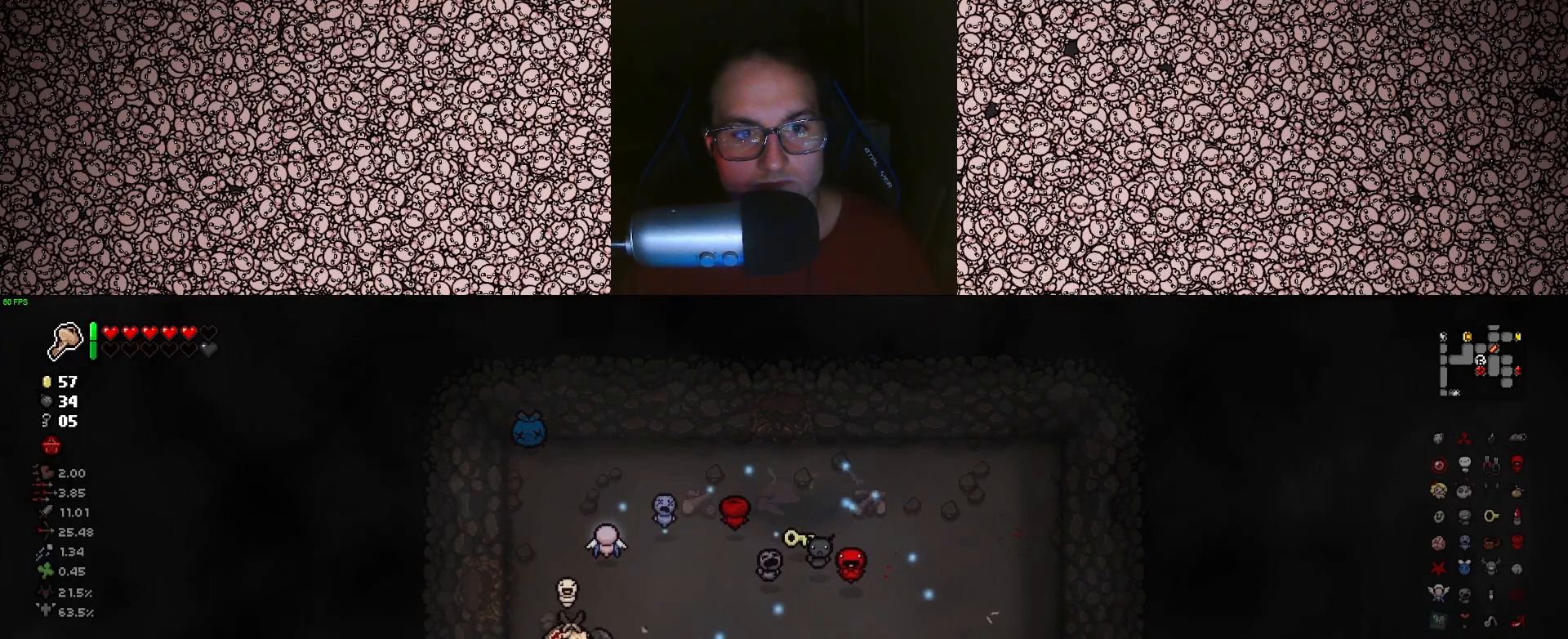
{"keys": ["d", "tab"], "events": [[50, "w", "down"], [83, "a", "up"], [133, "d", "down"], [400, "tab", "down"], [433, "w", "up"]]}
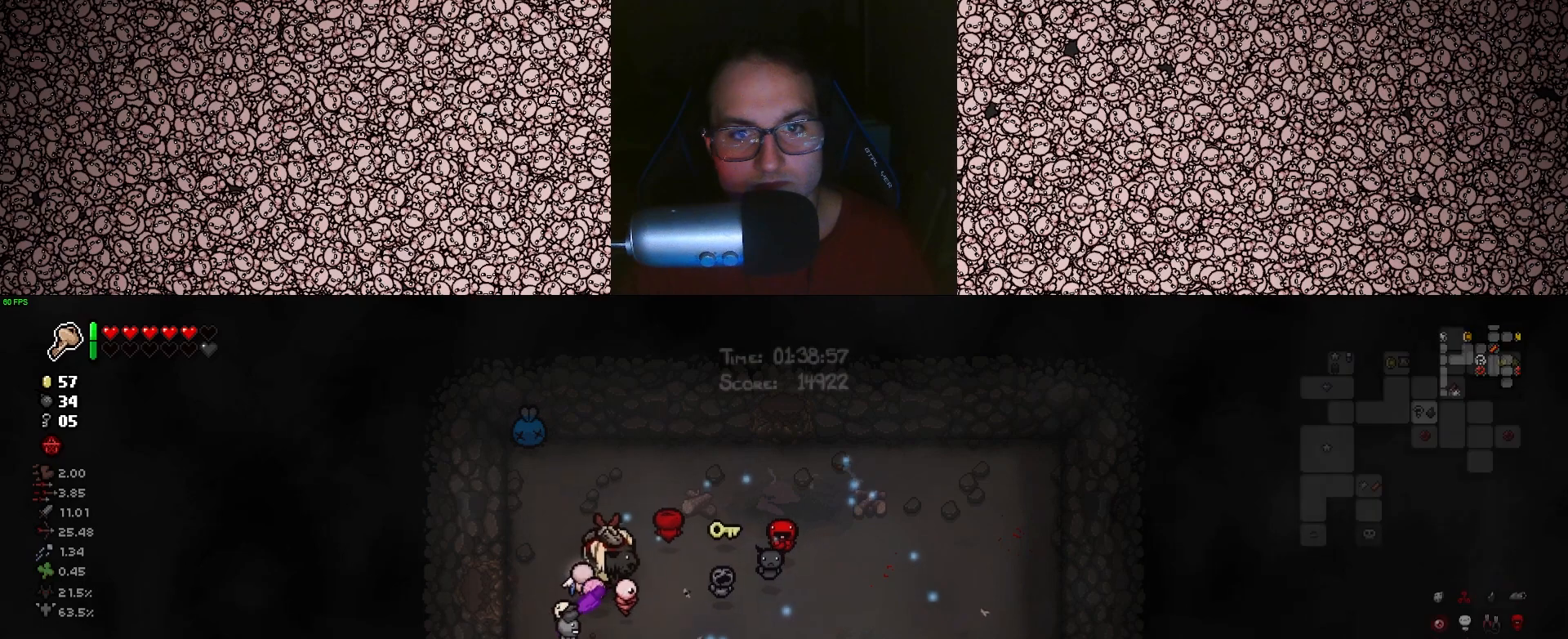
{"keys": ["tab"], "events": [[200, "d", "up"]]}
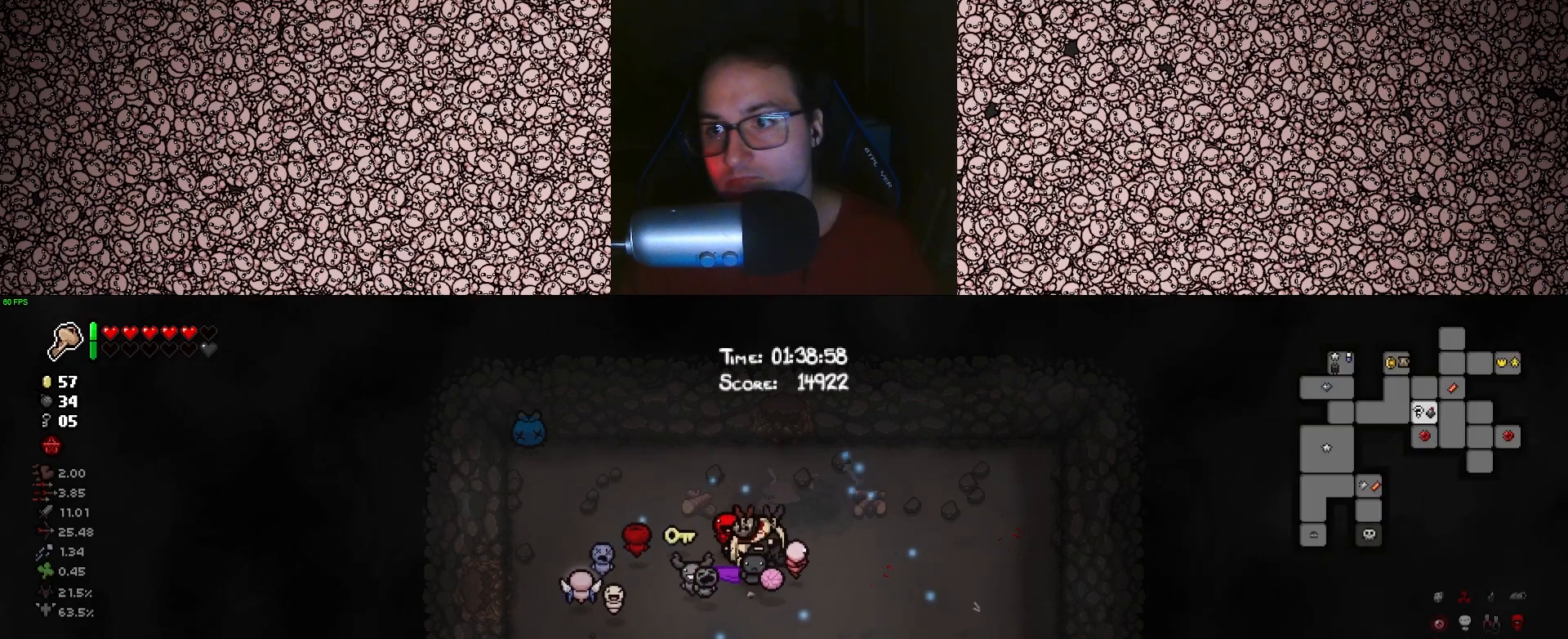
{"keys": ["tab"], "events": []}
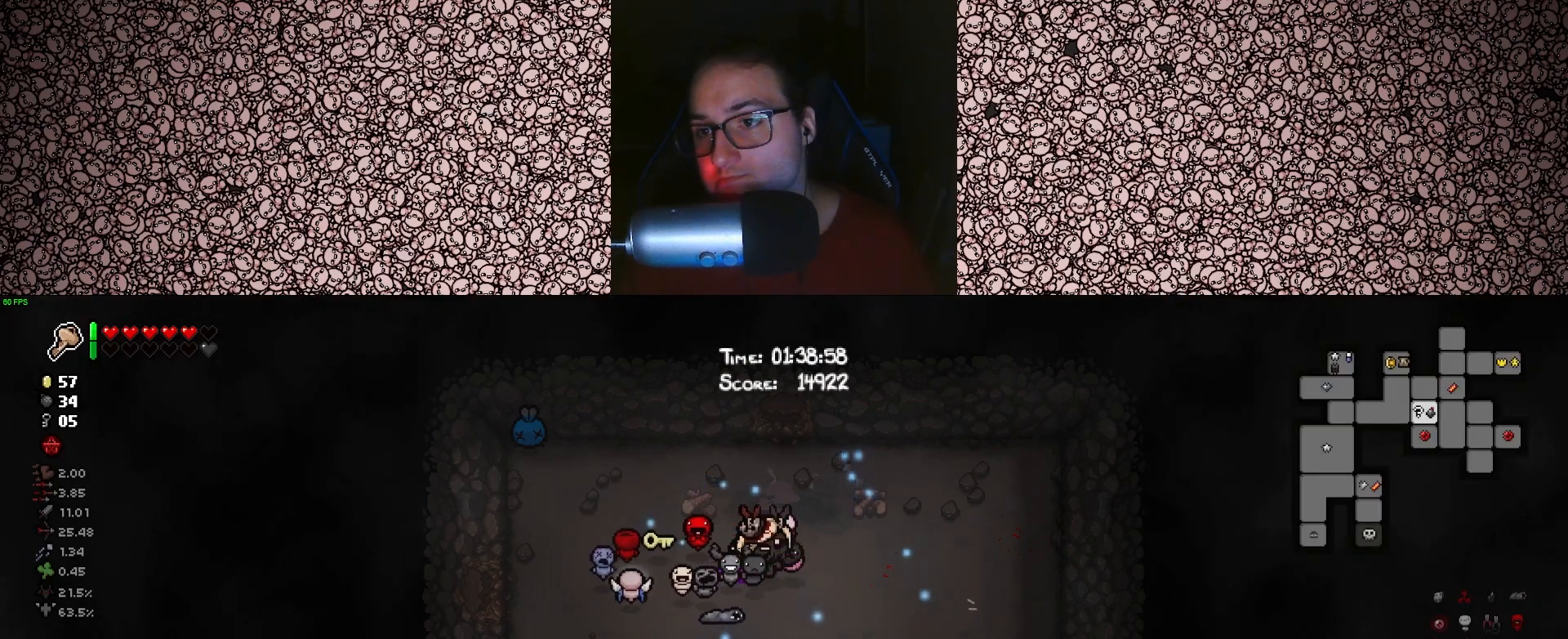
{"keys": ["tab"], "events": []}
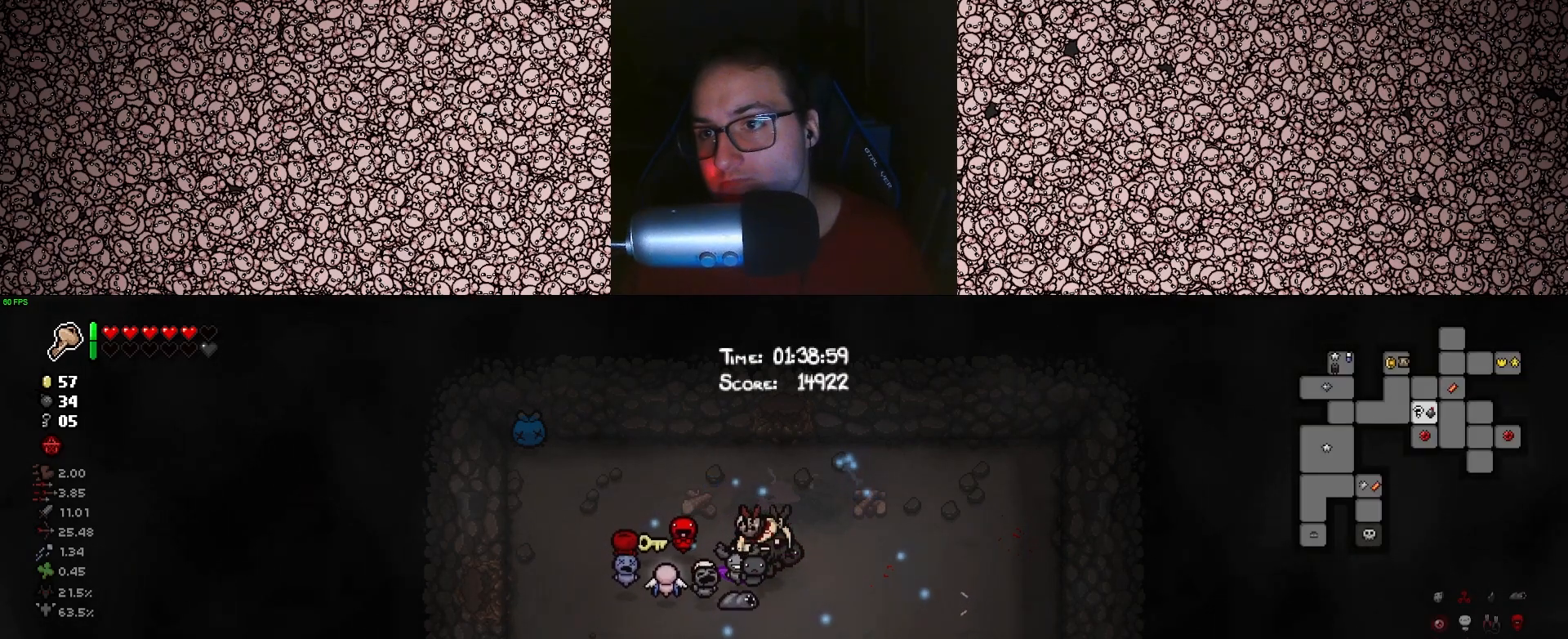
{"keys": ["a", "tab"], "events": [[250, "a", "down"]]}
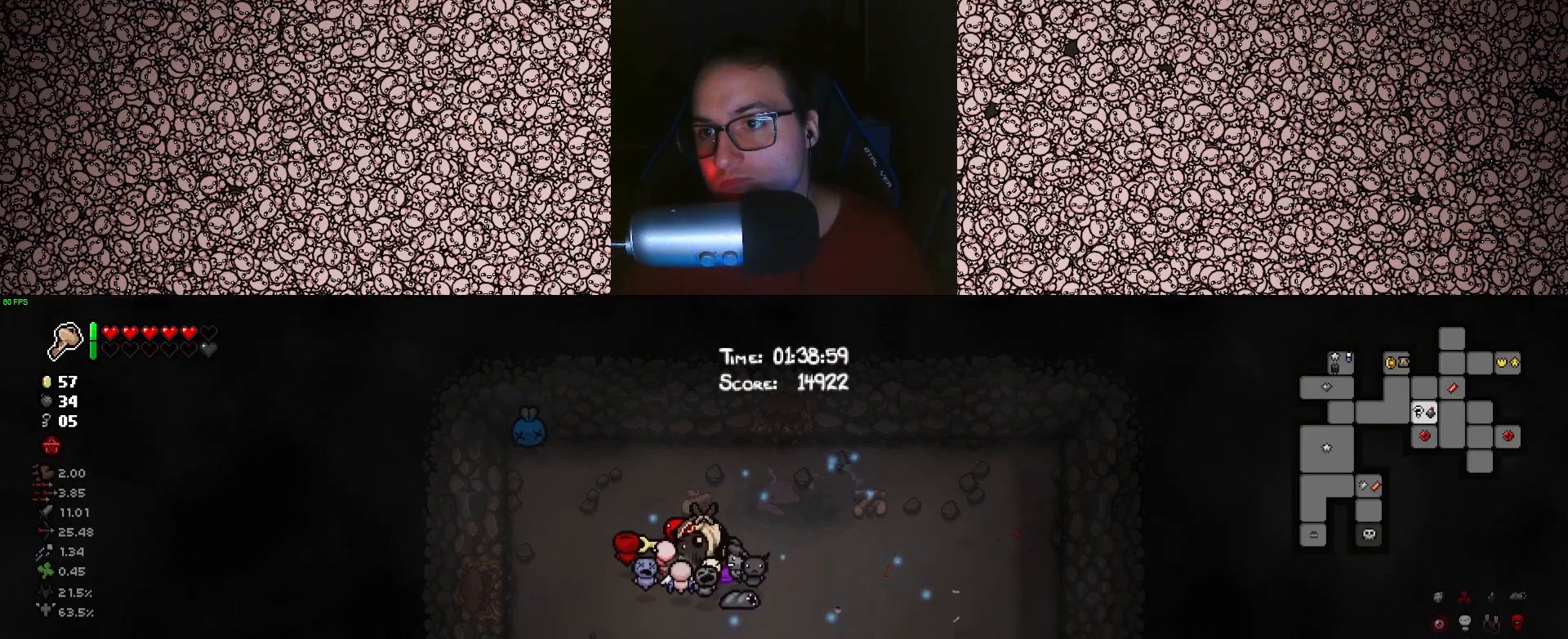
{"keys": ["a", "tab"], "events": []}